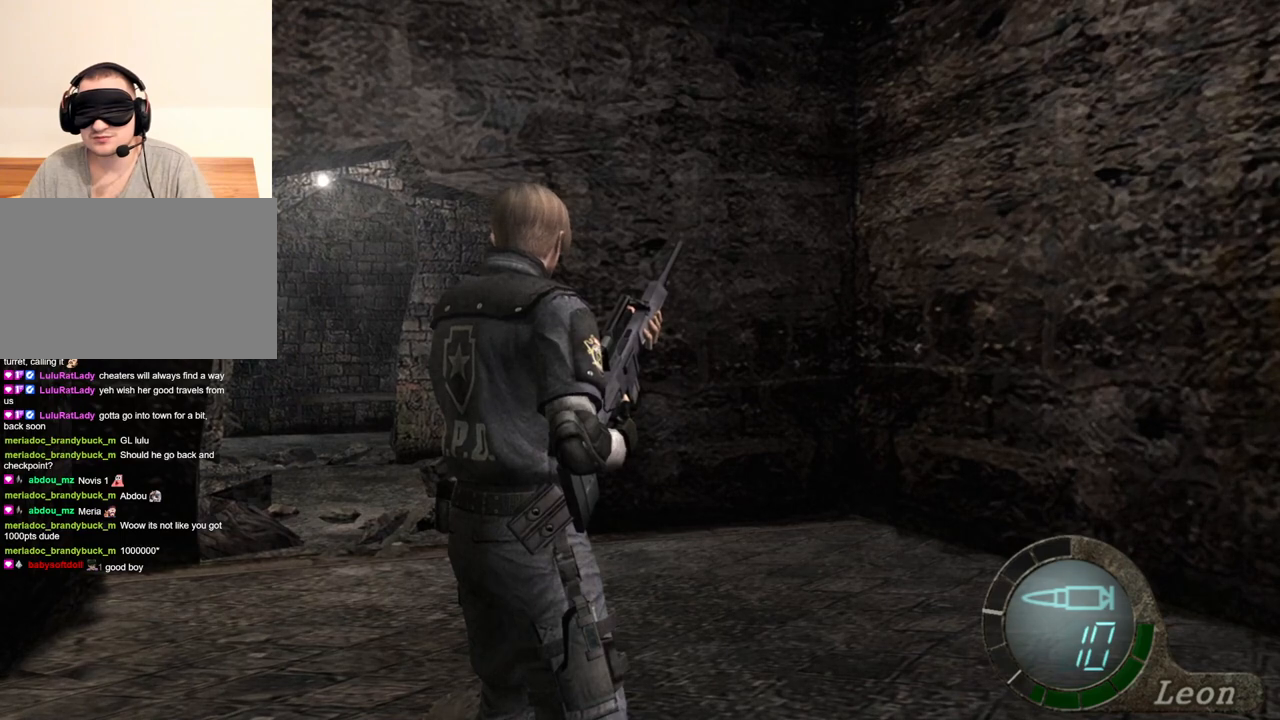
Gameplay with keyboard and mouse; each line is a JSON object with the keys and mouse buttons held at the frame after it. "events" lists presses ("down") and releases ("up") of "1", "2", "3", "4", "5", "a", "alt", "b", "c", "ctrl", "d", "e", "f", "g", "q", "r", "s", "shift", "space", "t", "tab", "tilde", "v", "w", "x", "z", "mouse_left", "mouse_wheel", "mouse_right", "mouse_mb4" and "mouse_mb5" between this image and that frame as [ms after this image, input, new state], when the widget could be followed in between. "mouse_left", "mouse_wheel", "mouse_right", "mouse_mb4", "mouse_mb5" = the "left", "wheel", "right", "mb4", "mb5" buttons of the "mouse" list. No other keys are recorded. "wheel" means that the mouse wheel is clicked or scrolled. Mouse movement is not recorded.
{"keys": ["a"], "mouse": [], "events": [[367, "a", "down"], [467, "a", "up"], [500, "a", "down"]]}
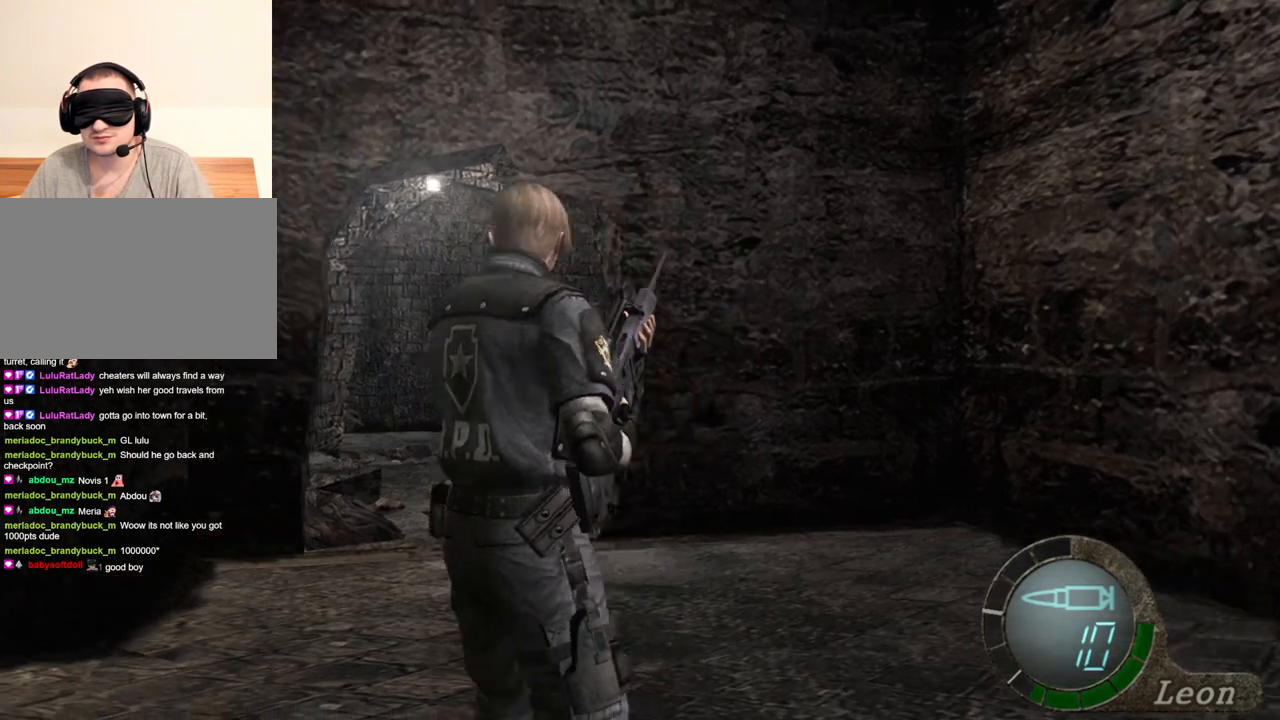
{"keys": [], "mouse": [], "events": [[167, "a", "up"]]}
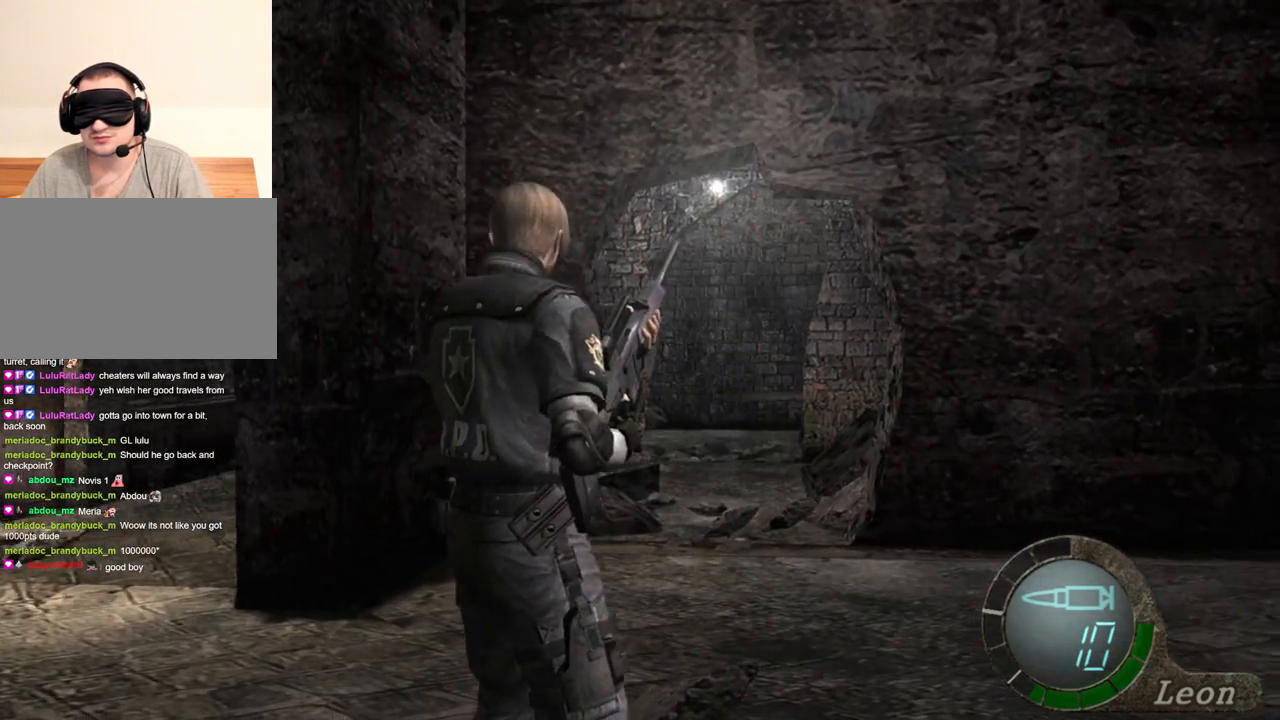
{"keys": [], "mouse": [], "events": []}
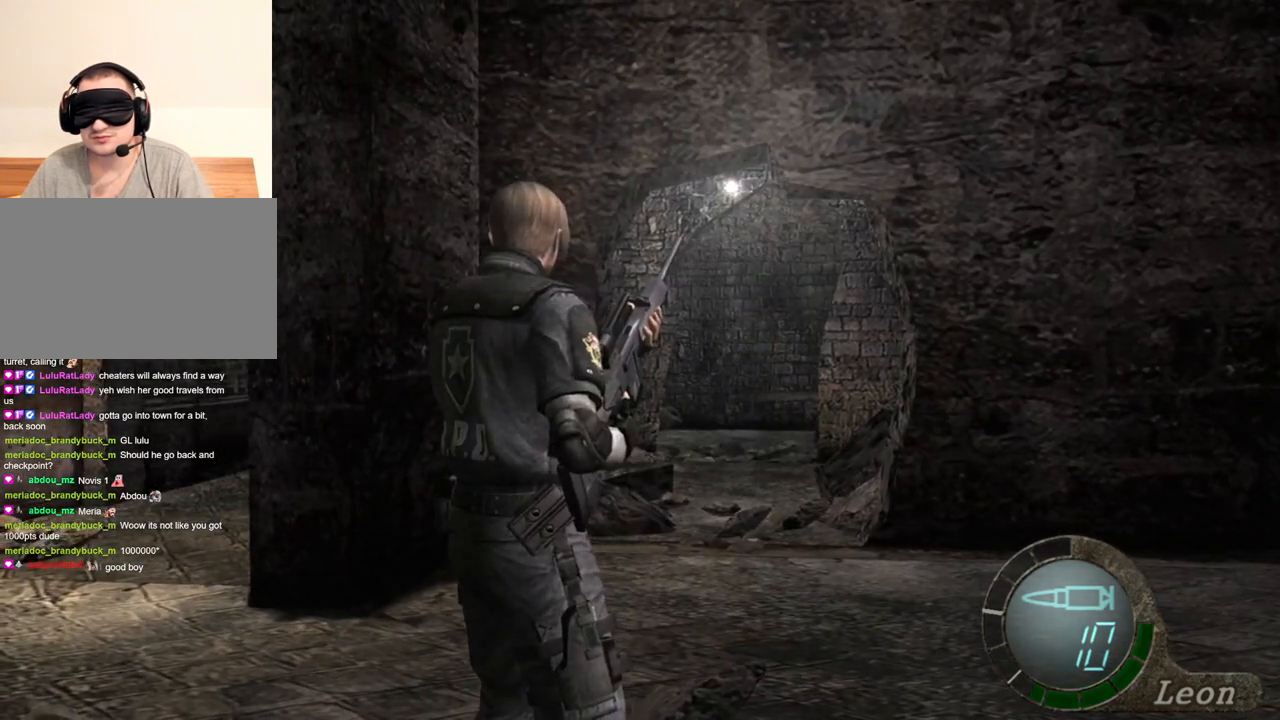
{"keys": [], "mouse": [], "events": []}
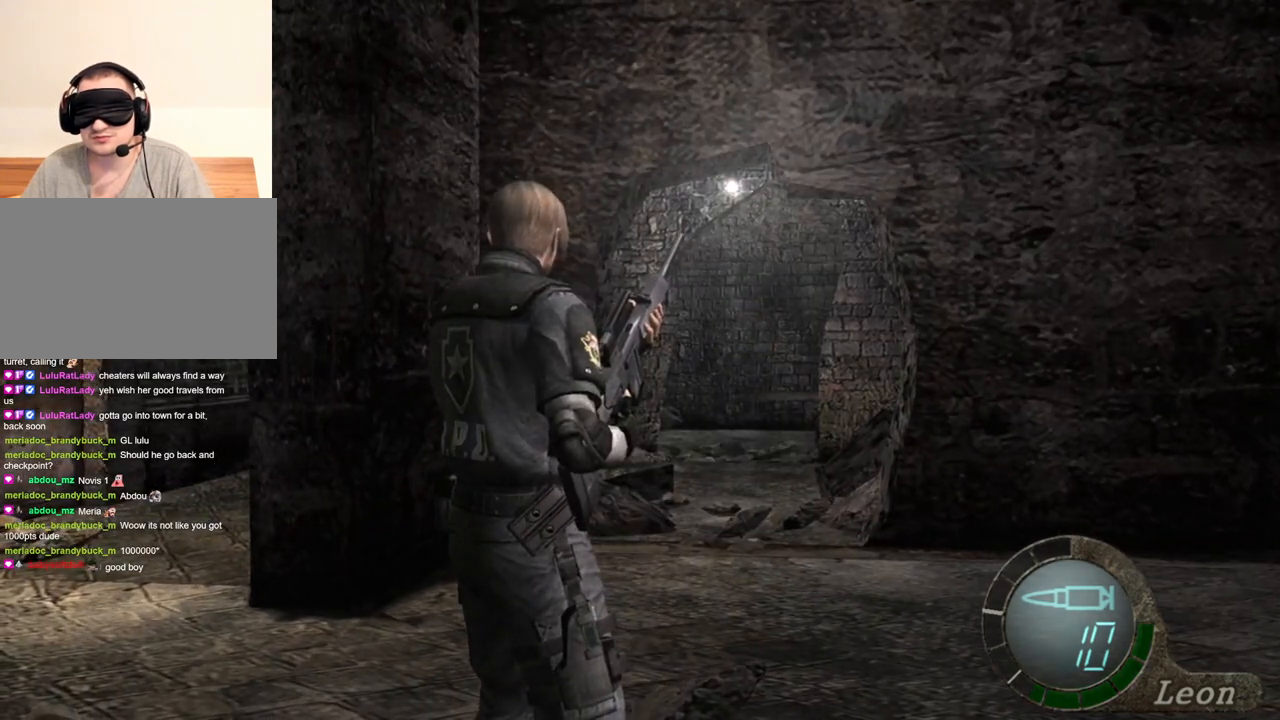
{"keys": [], "mouse": [], "events": []}
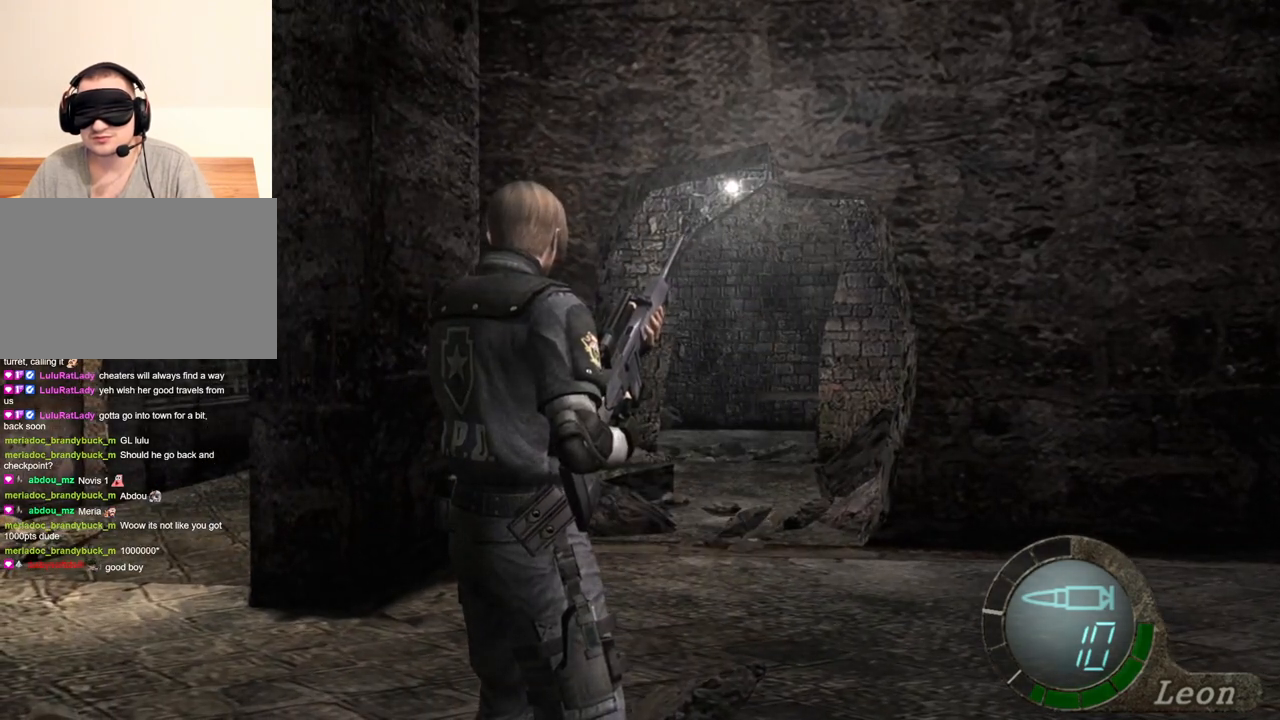
{"keys": [], "mouse": [], "events": []}
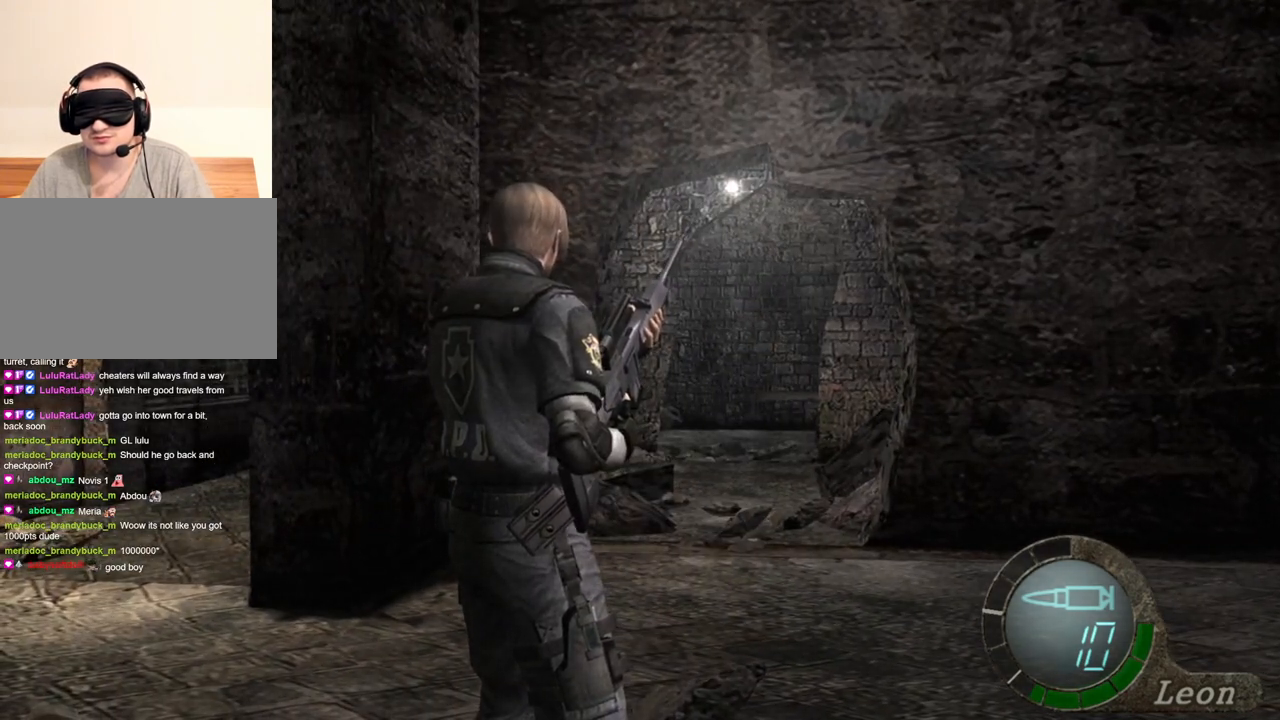
{"keys": [], "mouse": [], "events": []}
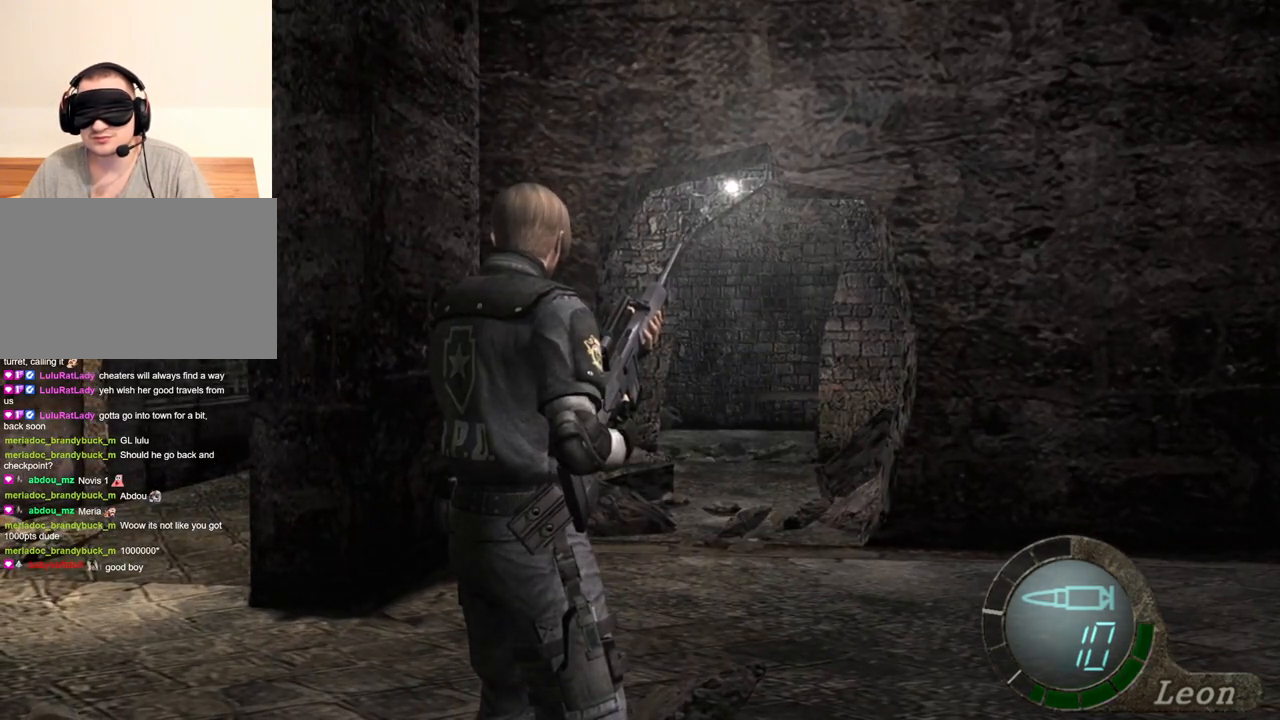
{"keys": [], "mouse": [], "events": []}
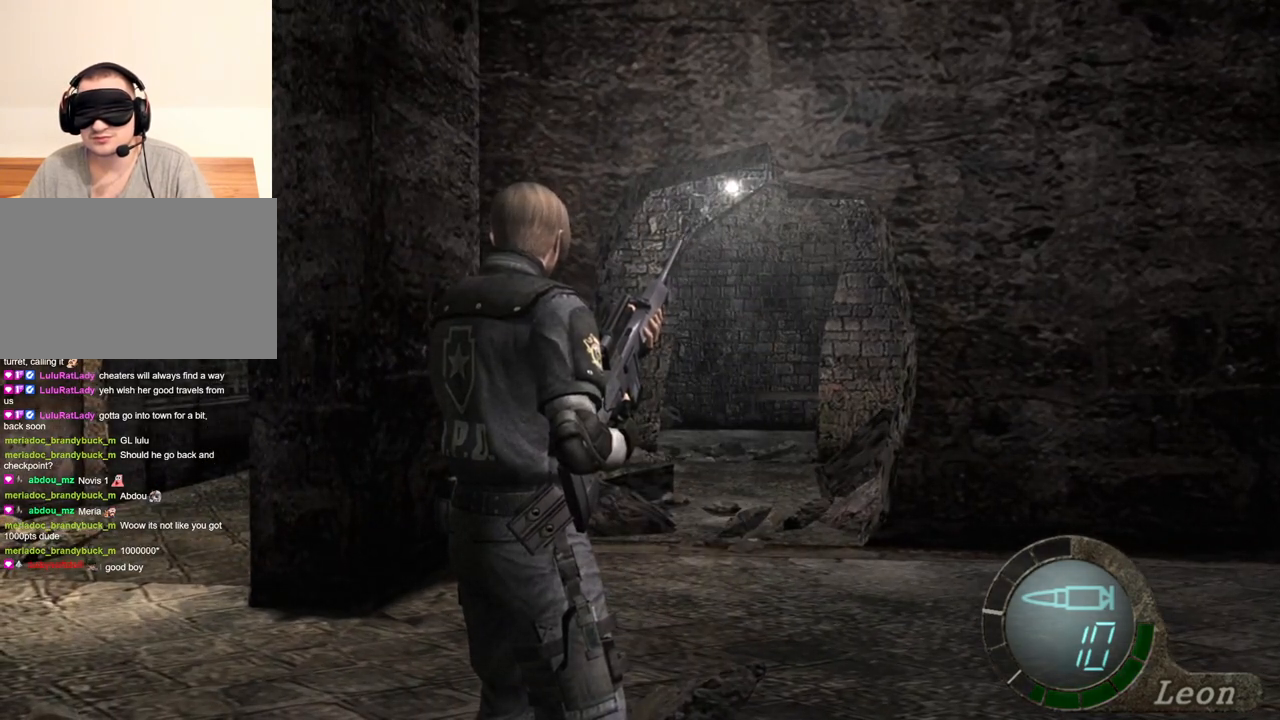
{"keys": ["w"], "mouse": [], "events": [[500, "w", "down"]]}
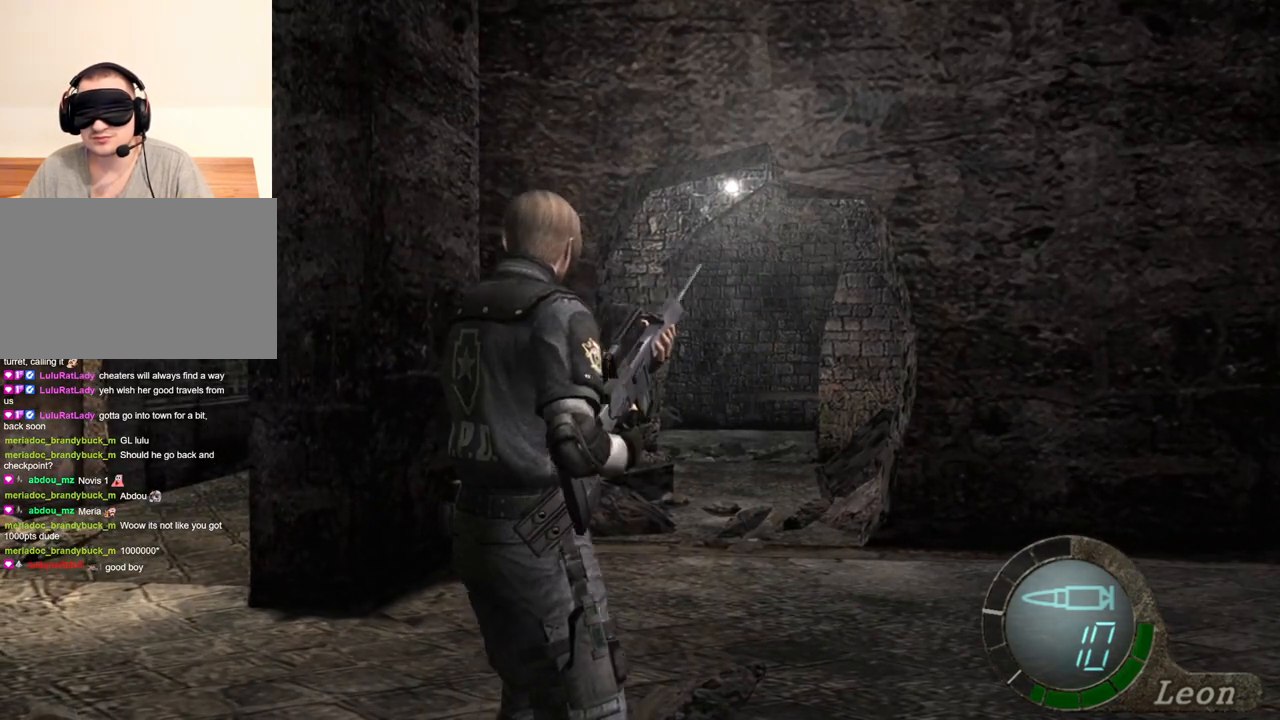
{"keys": ["shift", "w"], "mouse": [], "events": [[33, "shift", "down"]]}
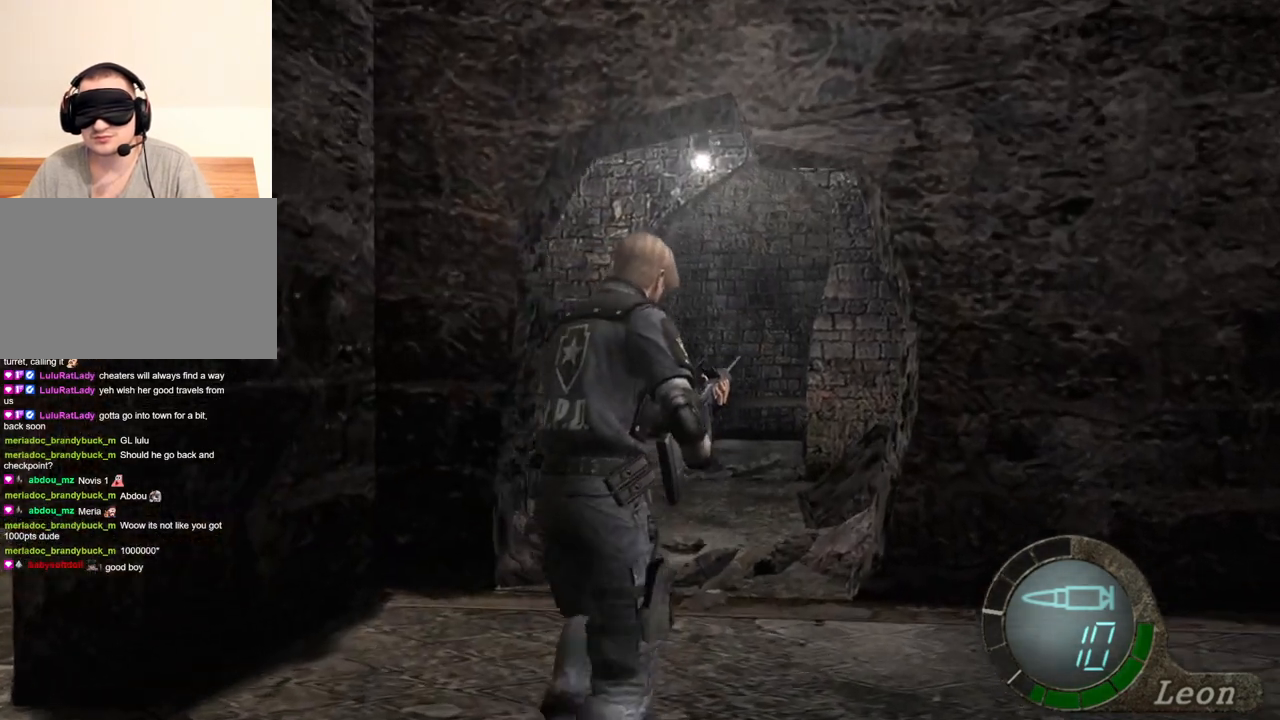
{"keys": ["shift", "w"], "mouse": [], "events": []}
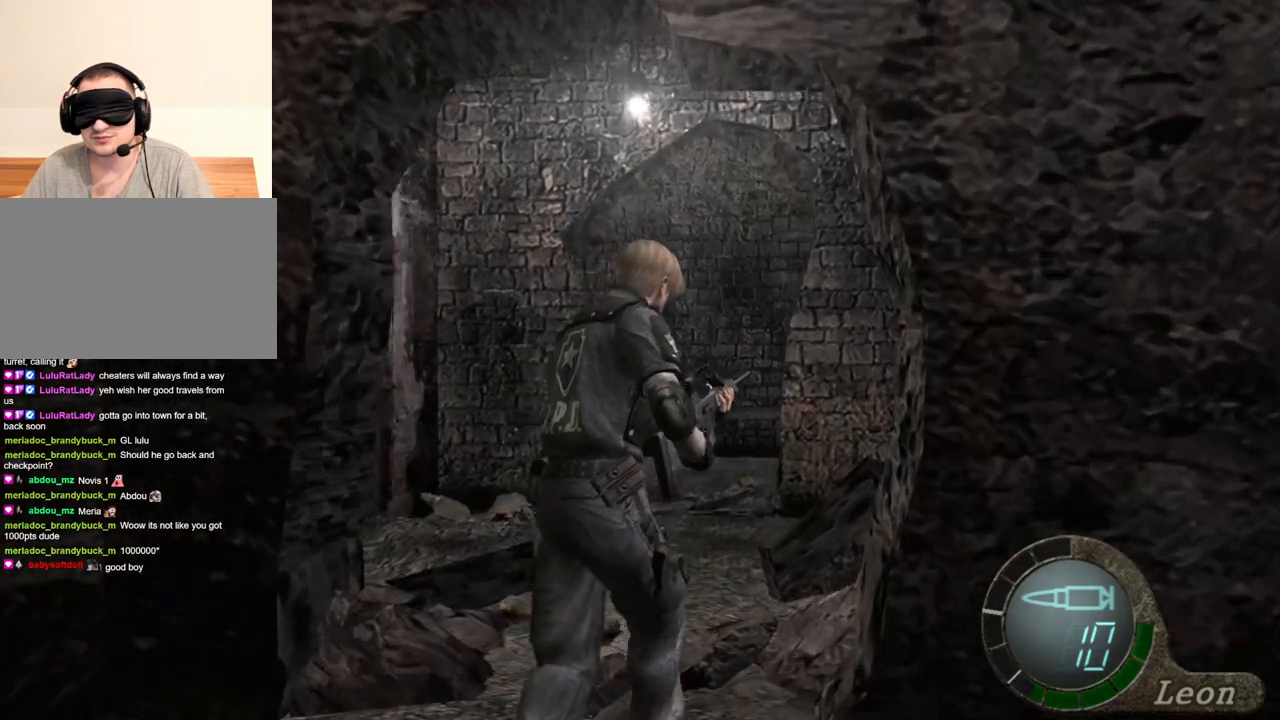
{"keys": ["shift", "w"], "mouse": [], "events": []}
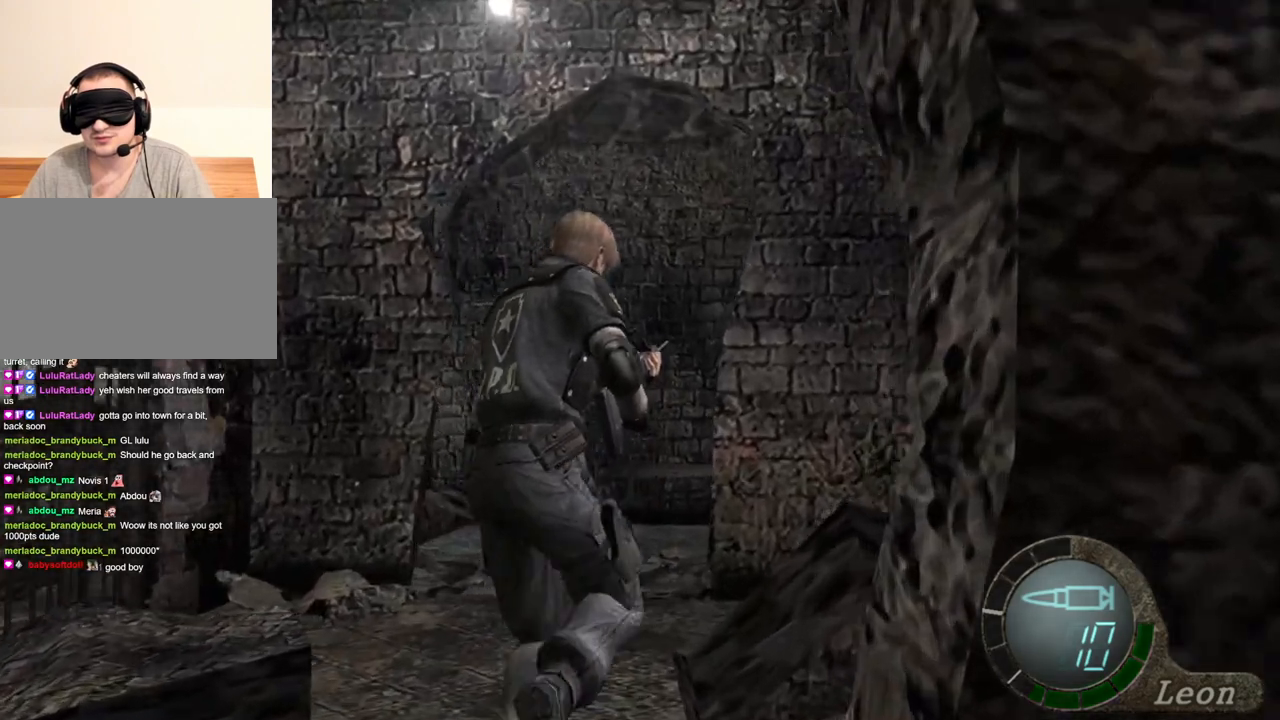
{"keys": ["shift", "w"], "mouse": [], "events": []}
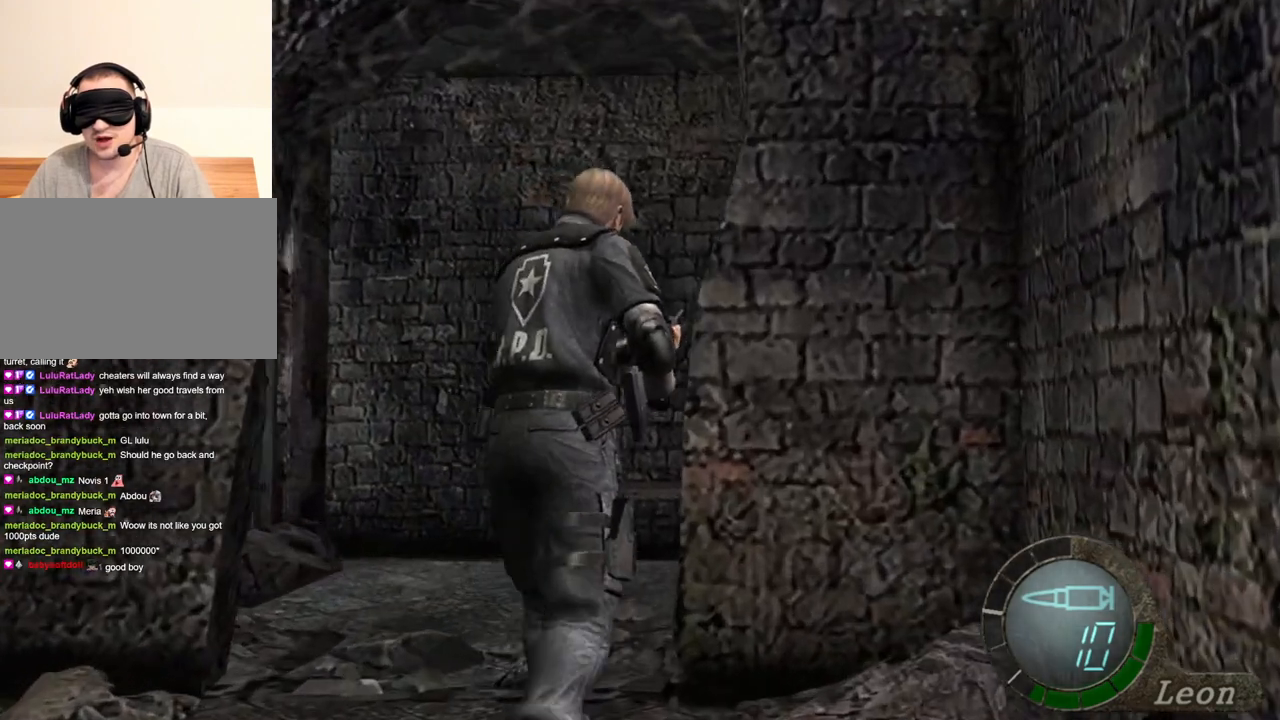
{"keys": ["shift", "w"], "mouse": [], "events": []}
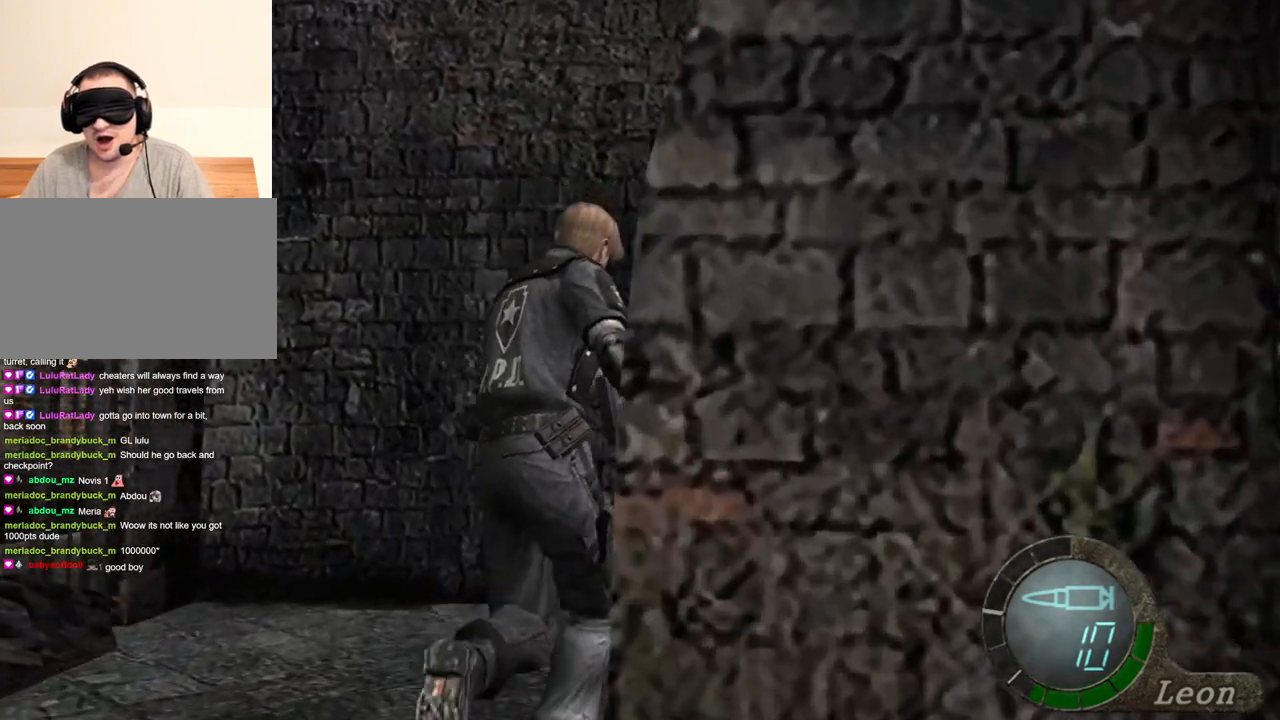
{"keys": ["shift", "w"], "mouse": [], "events": []}
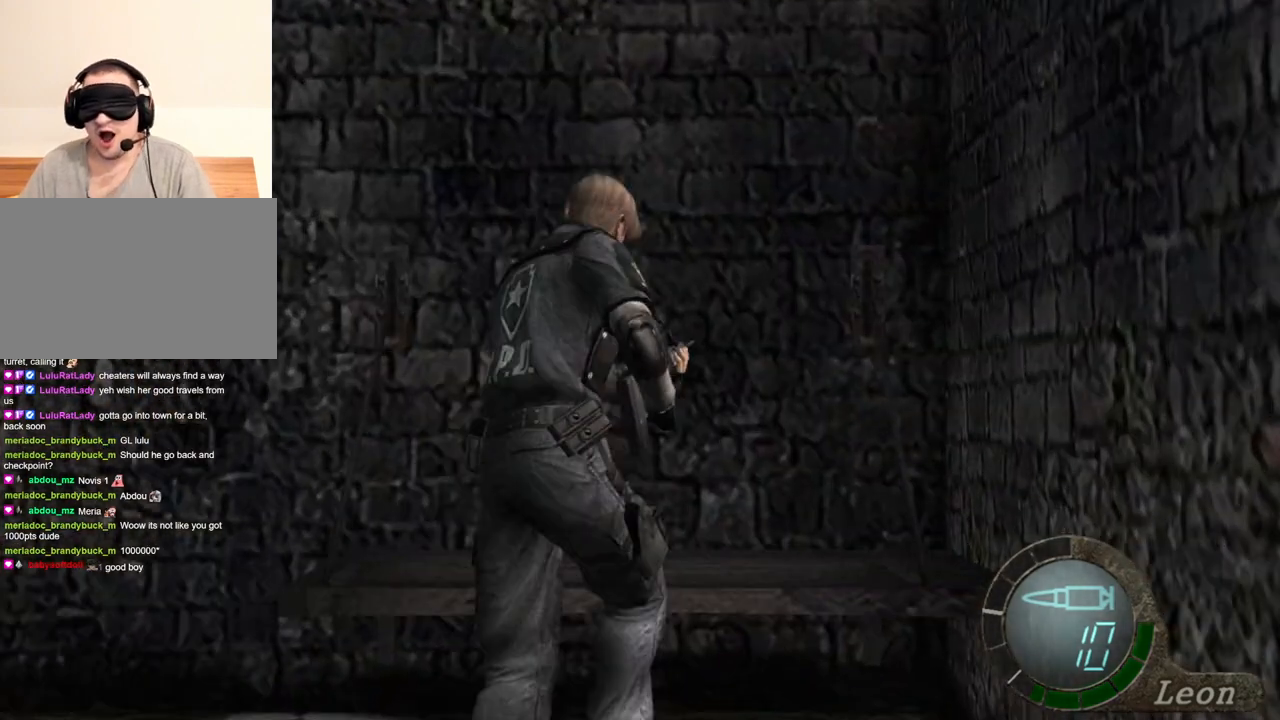
{"keys": ["shift", "w"], "mouse": [], "events": []}
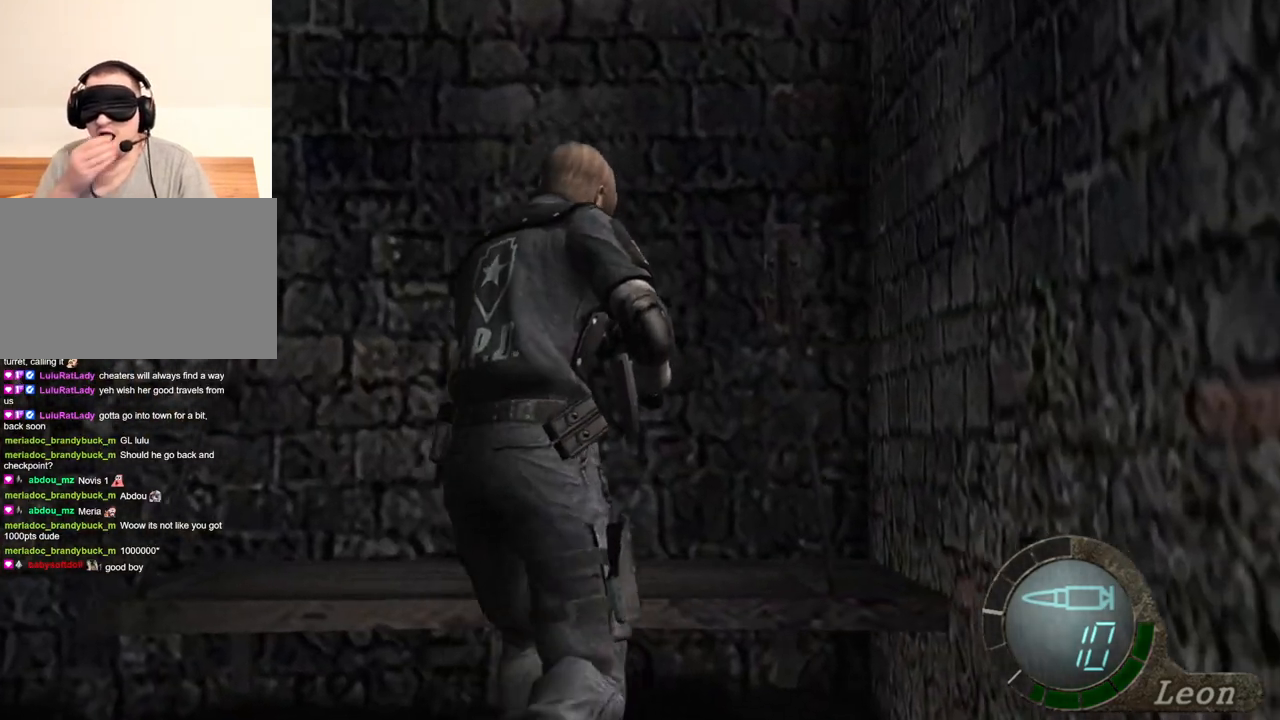
{"keys": ["shift", "w"], "mouse": [], "events": []}
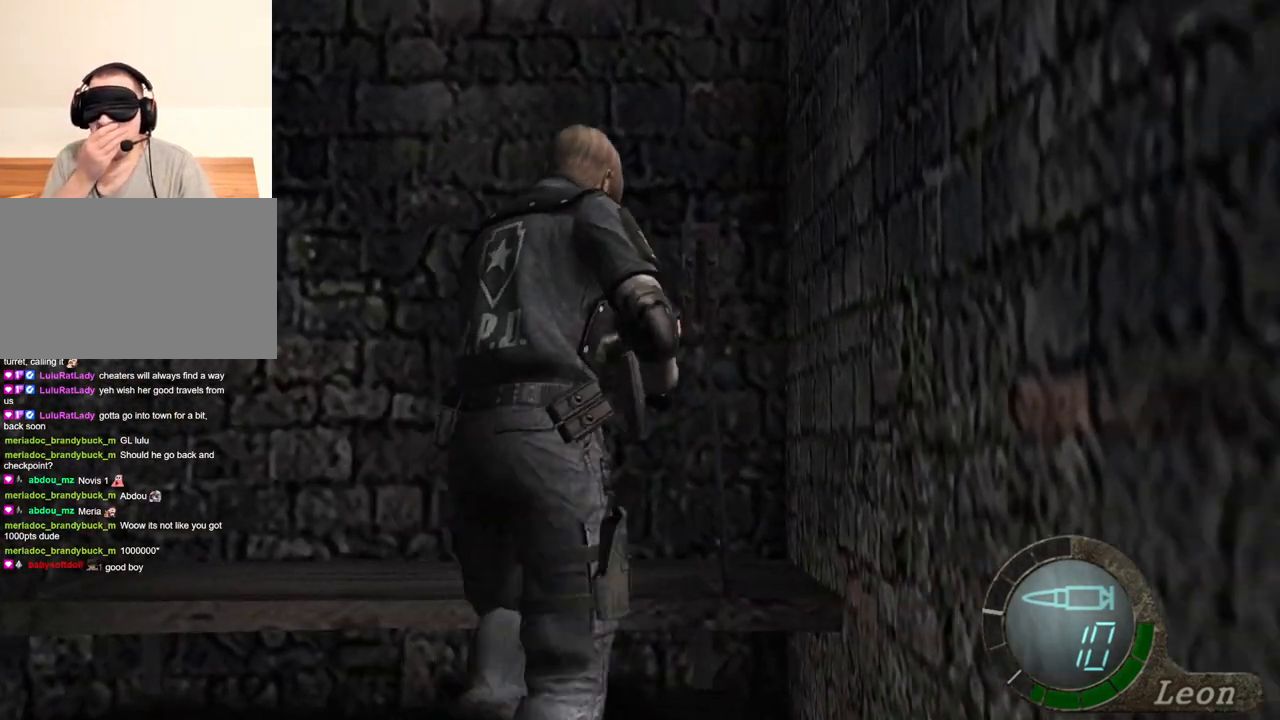
{"keys": [], "mouse": [], "events": [[300, "w", "up"], [367, "shift", "up"]]}
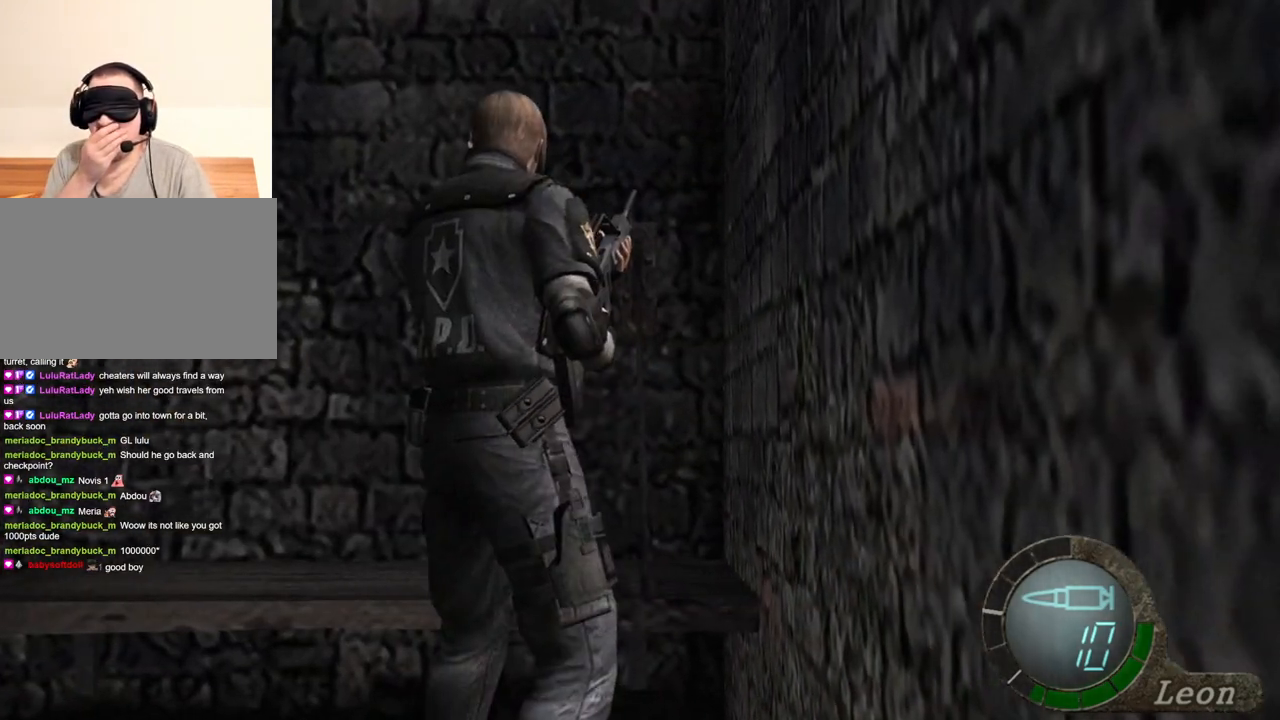
{"keys": [], "mouse": [], "events": []}
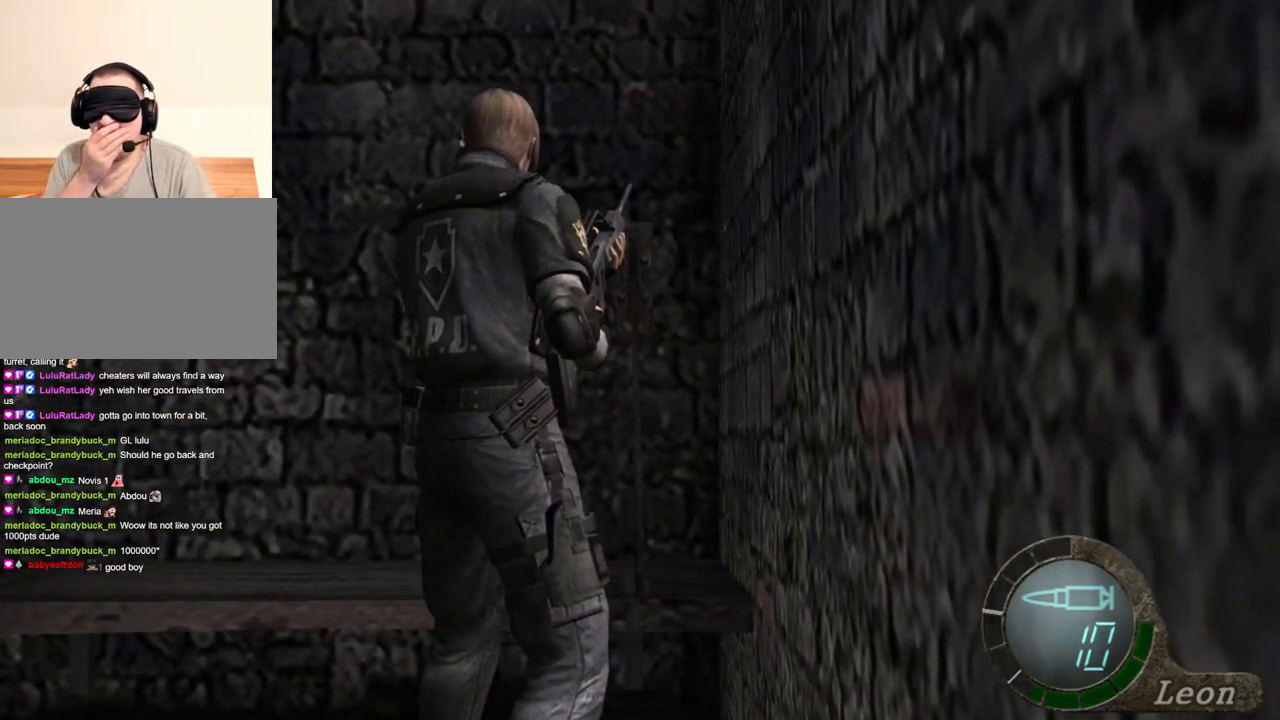
{"keys": [], "mouse": [], "events": []}
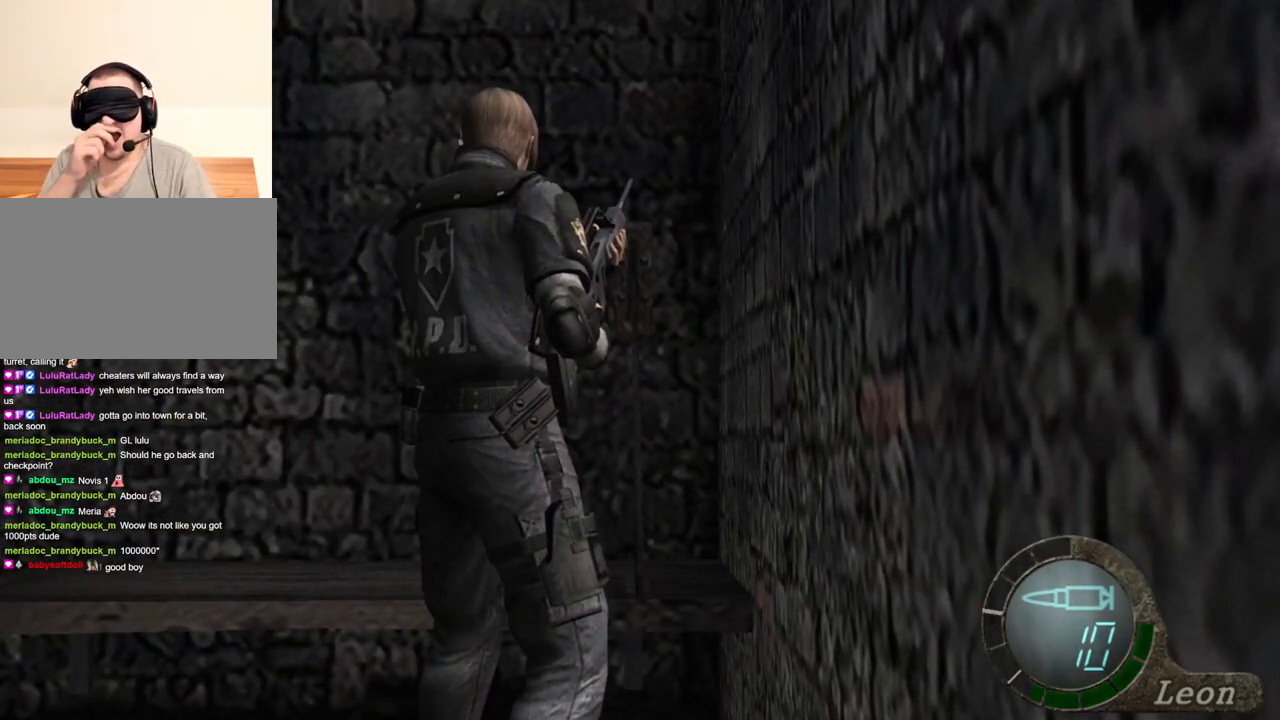
{"keys": [], "mouse": [], "events": []}
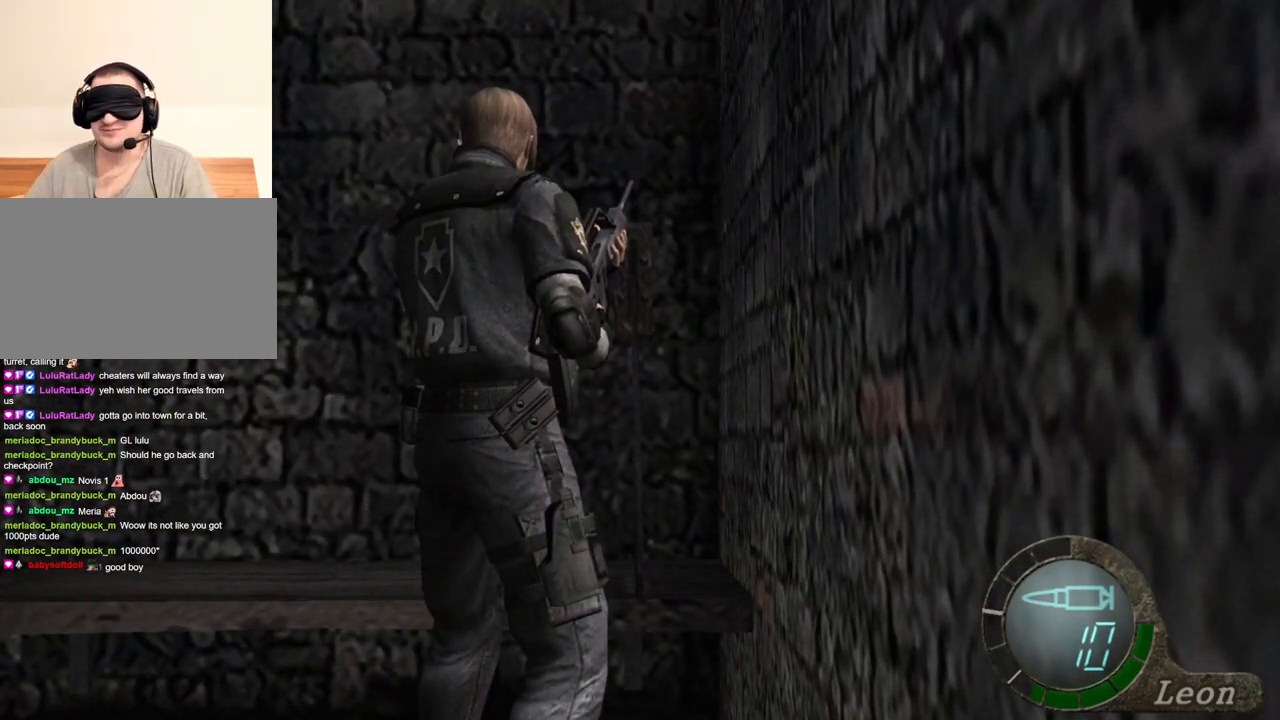
{"keys": [], "mouse": [], "events": []}
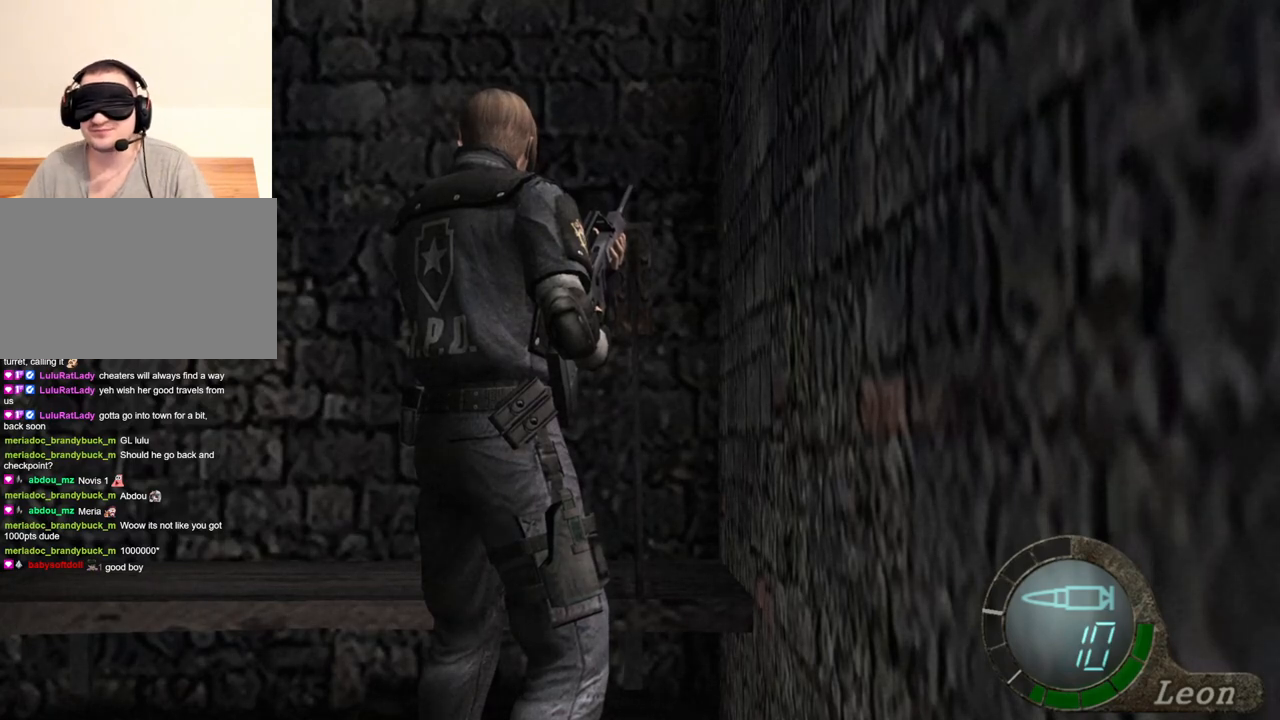
{"keys": [], "mouse": [], "events": [[333, "mouse_right", "down"], [500, "mouse_right", "up"]]}
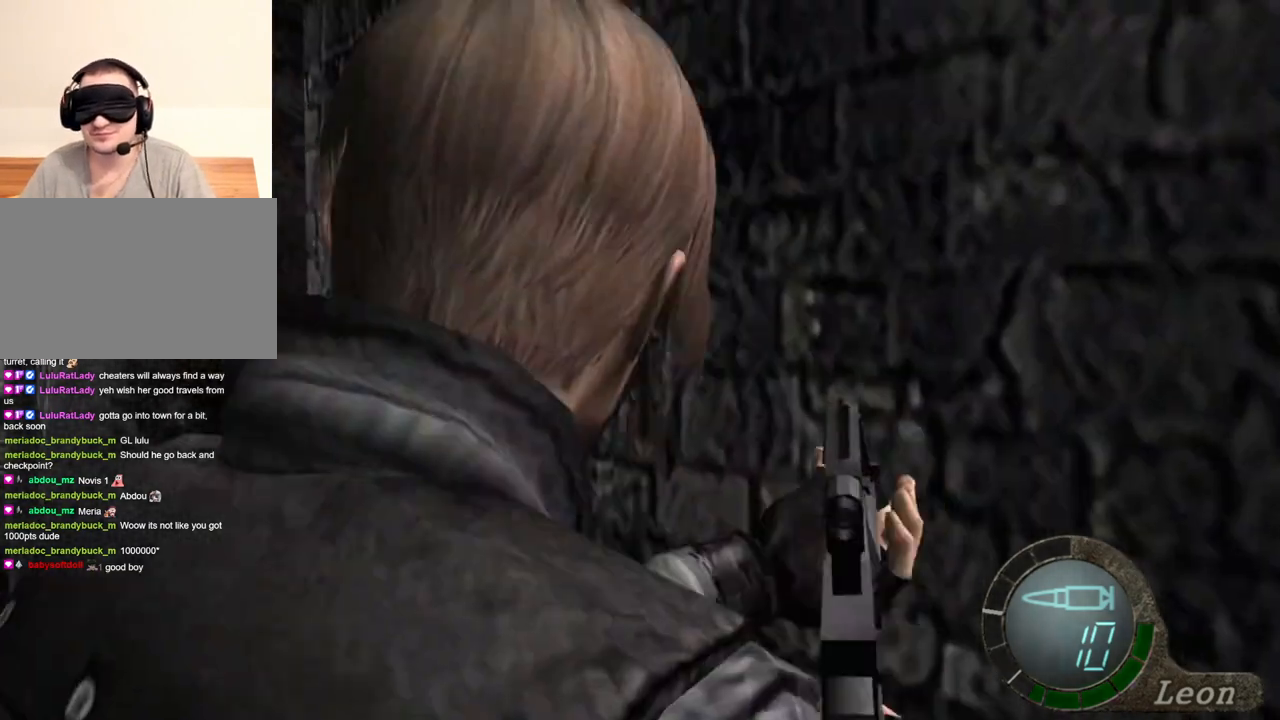
{"keys": [], "mouse": [], "events": []}
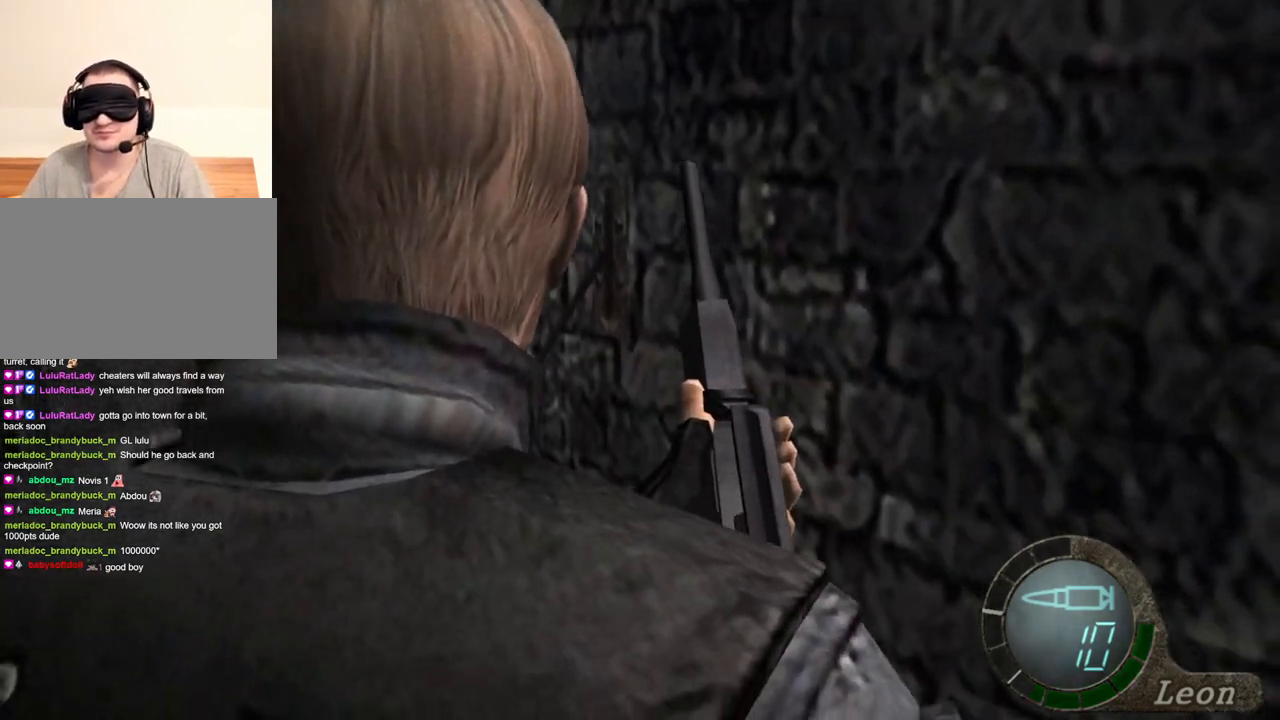
{"keys": ["shift", "w"], "mouse": [], "events": [[33, "shift", "down"], [33, "w", "down"]]}
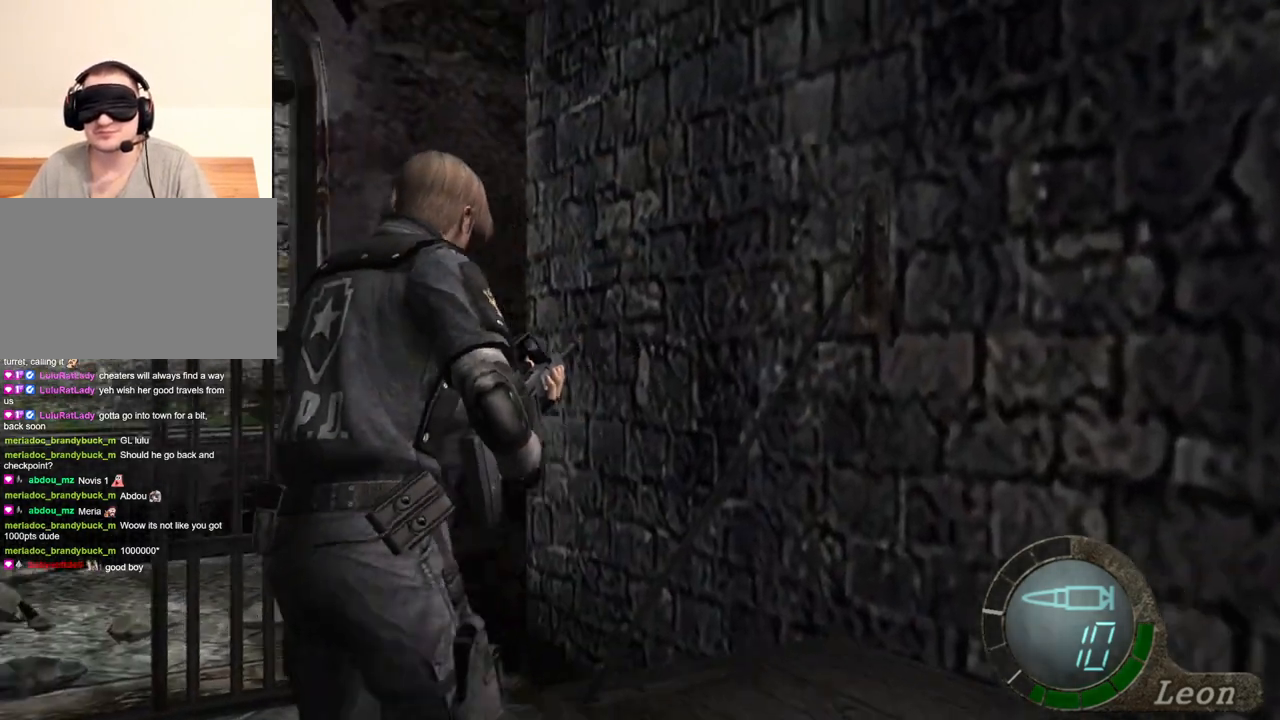
{"keys": ["shift", "w"], "mouse": [], "events": []}
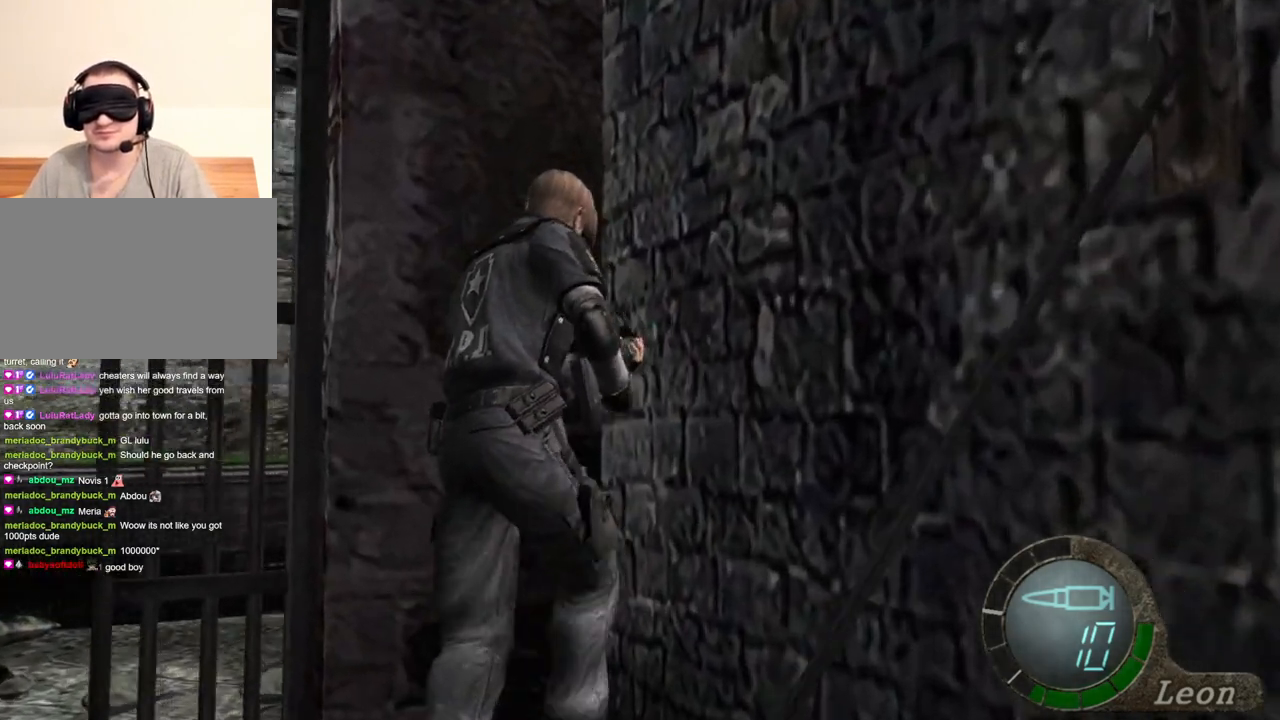
{"keys": [], "mouse": [], "events": [[500, "shift", "up"], [500, "w", "up"]]}